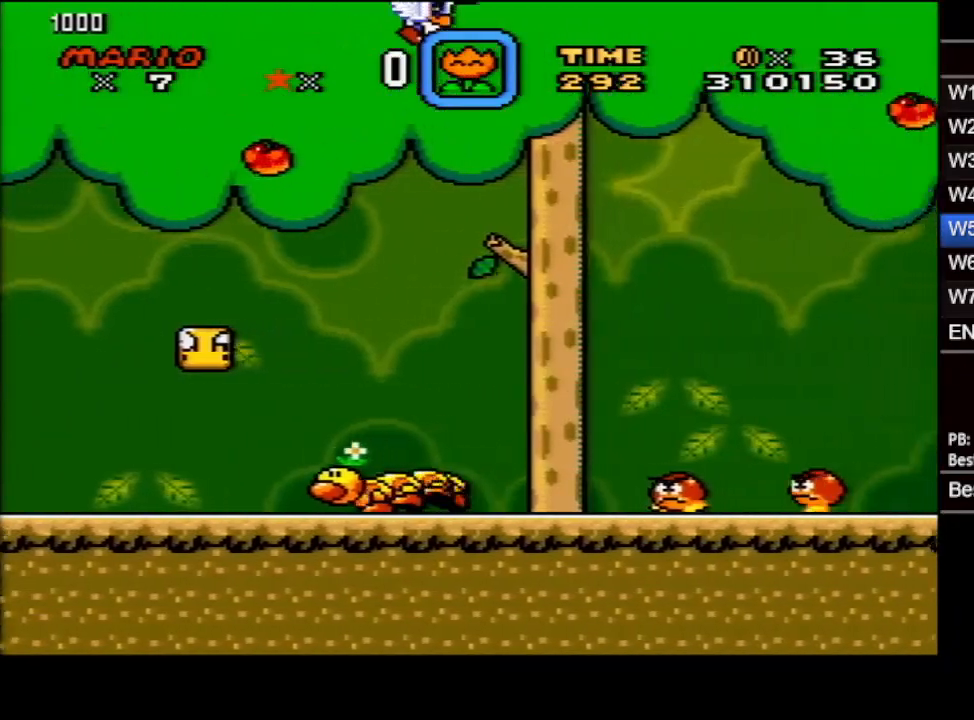
Gameplay with a controller (Nintendo layout); each line is a JSON object with the inputs held at the frame after it. "events" lists button and stick changes between this image and that frame as [ms after this image, input, new state], when the widget could be followed in between. Not read: L3 R3.
{"buttons": ["X", "DPAD_RIGHT"], "events": [[100, "DPAD_DOWN", "up"], [117, "B", "down"], [250, "B", "up"], [250, "DPAD_UP", "down"], [333, "DPAD_UP", "up"]]}
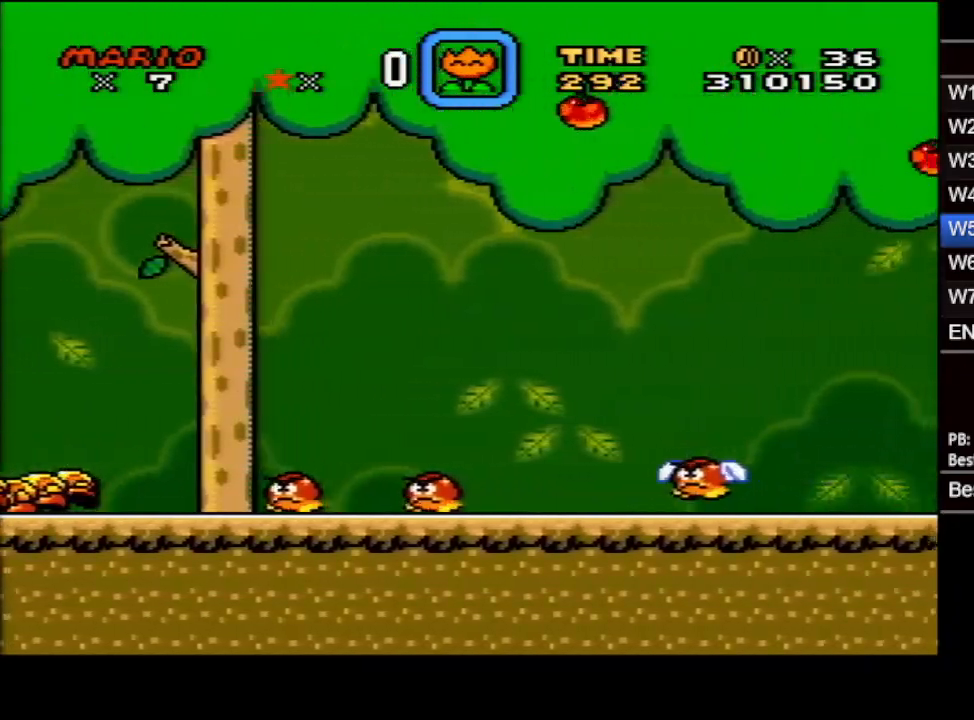
{"buttons": ["B", "X", "DPAD_RIGHT"], "events": [[83, "B", "down"]]}
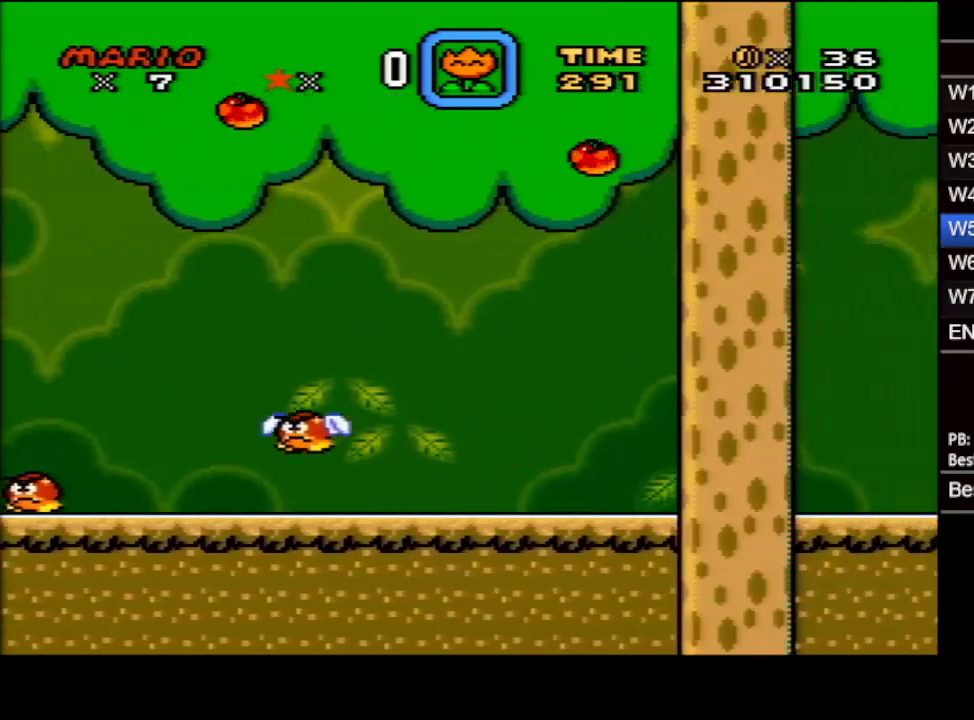
{"buttons": ["B", "X", "DPAD_RIGHT"], "events": []}
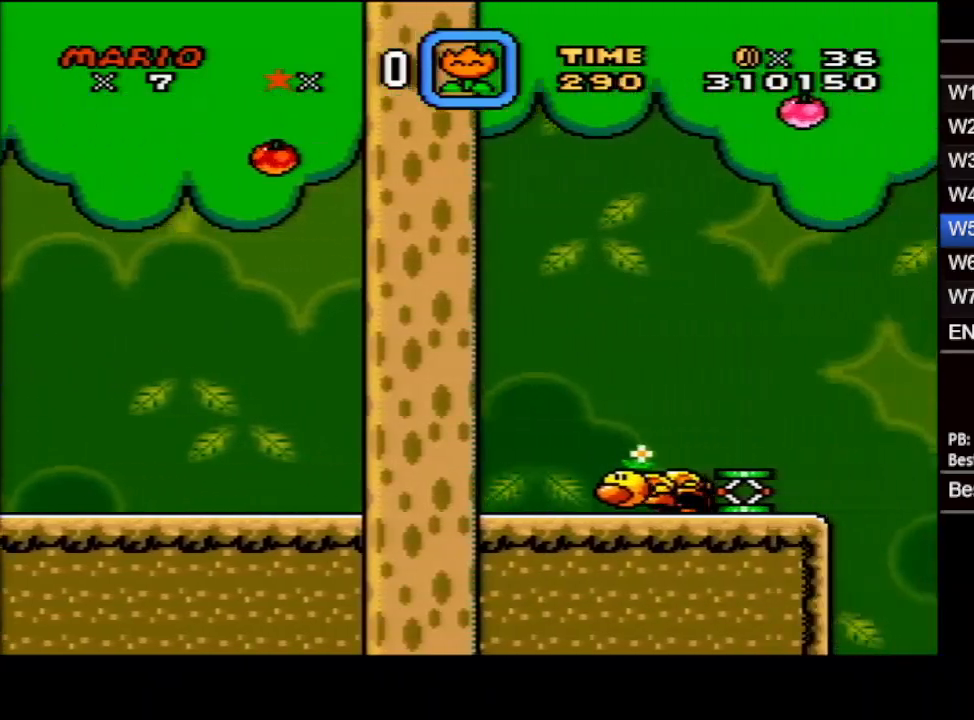
{"buttons": ["B", "X", "DPAD_DOWN", "DPAD_RIGHT"], "events": [[433, "DPAD_DOWN", "down"]]}